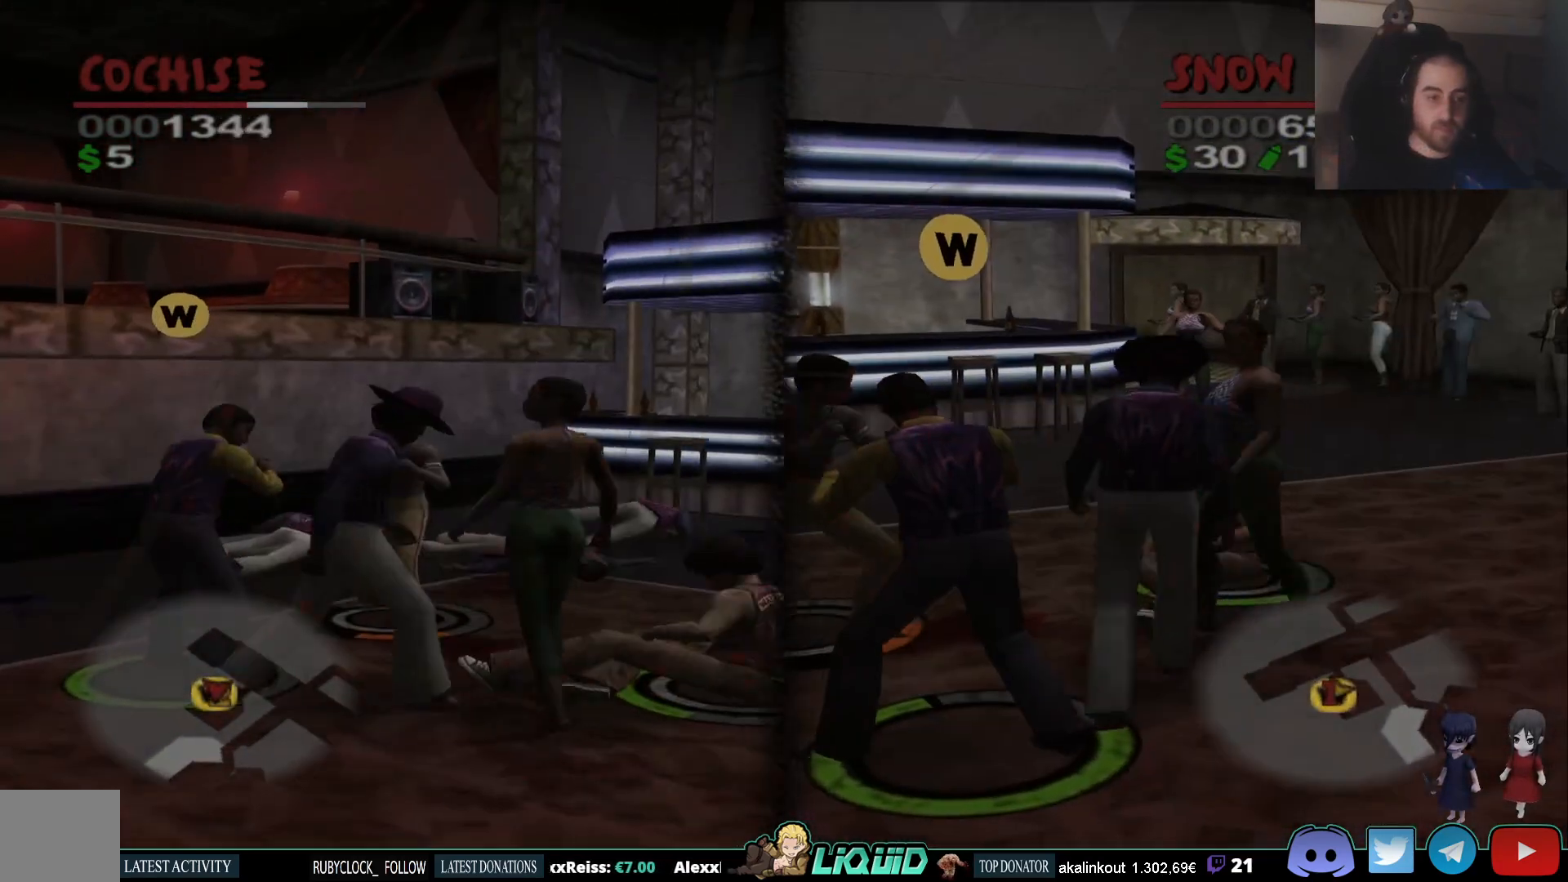
Gameplay with a controller (PlayStation layout); each line is a JSON object with the inputs held at the frame after it (dt_ms = milliseconds from this image to that frame). "events" lists button and stick changes between this image and that frame as [ms after this image, input, new state], when the widget could be followed in between.
{"dt_ms": 500, "buttons": ["SQUARE"], "left_stick": "down", "right_stick": "center", "events": [[83, "SQUARE", "up"], [150, "SQUARE", "down"], [250, "SQUARE", "up"], [300, "SQUARE", "down"], [383, "SQUARE", "up"], [450, "SQUARE", "down"]]}
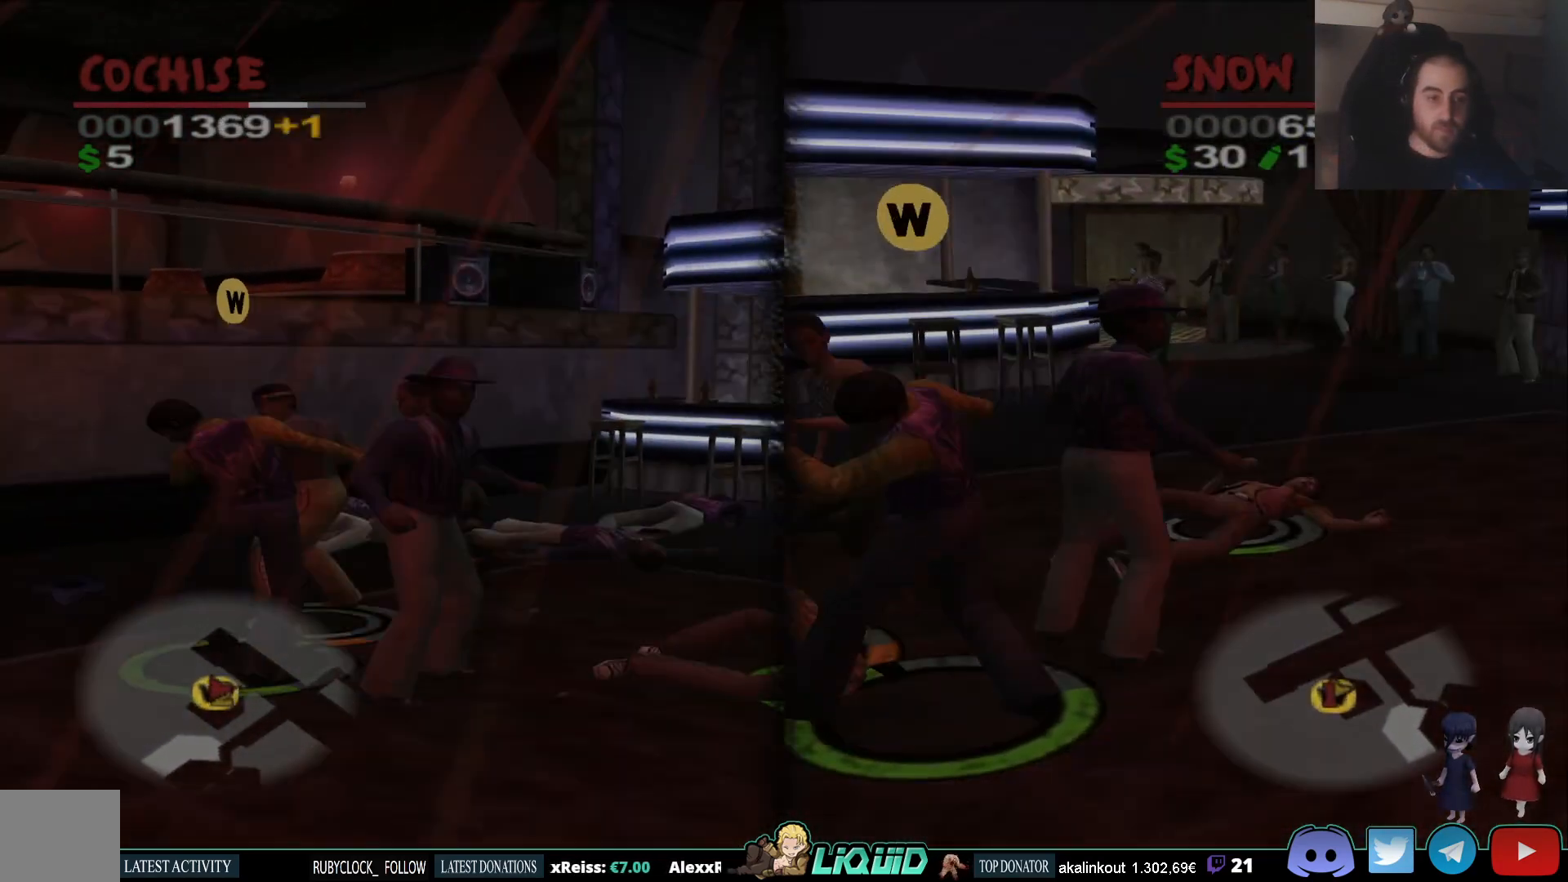
{"dt_ms": 500, "buttons": ["CROSS"], "left_stick": "down", "right_stick": "center", "events": [[33, "SQUARE", "up"], [167, "CROSS", "down"], [267, "CROSS", "up"], [317, "CROSS", "down"], [417, "CROSS", "up"], [450, "CROSS", "down"]]}
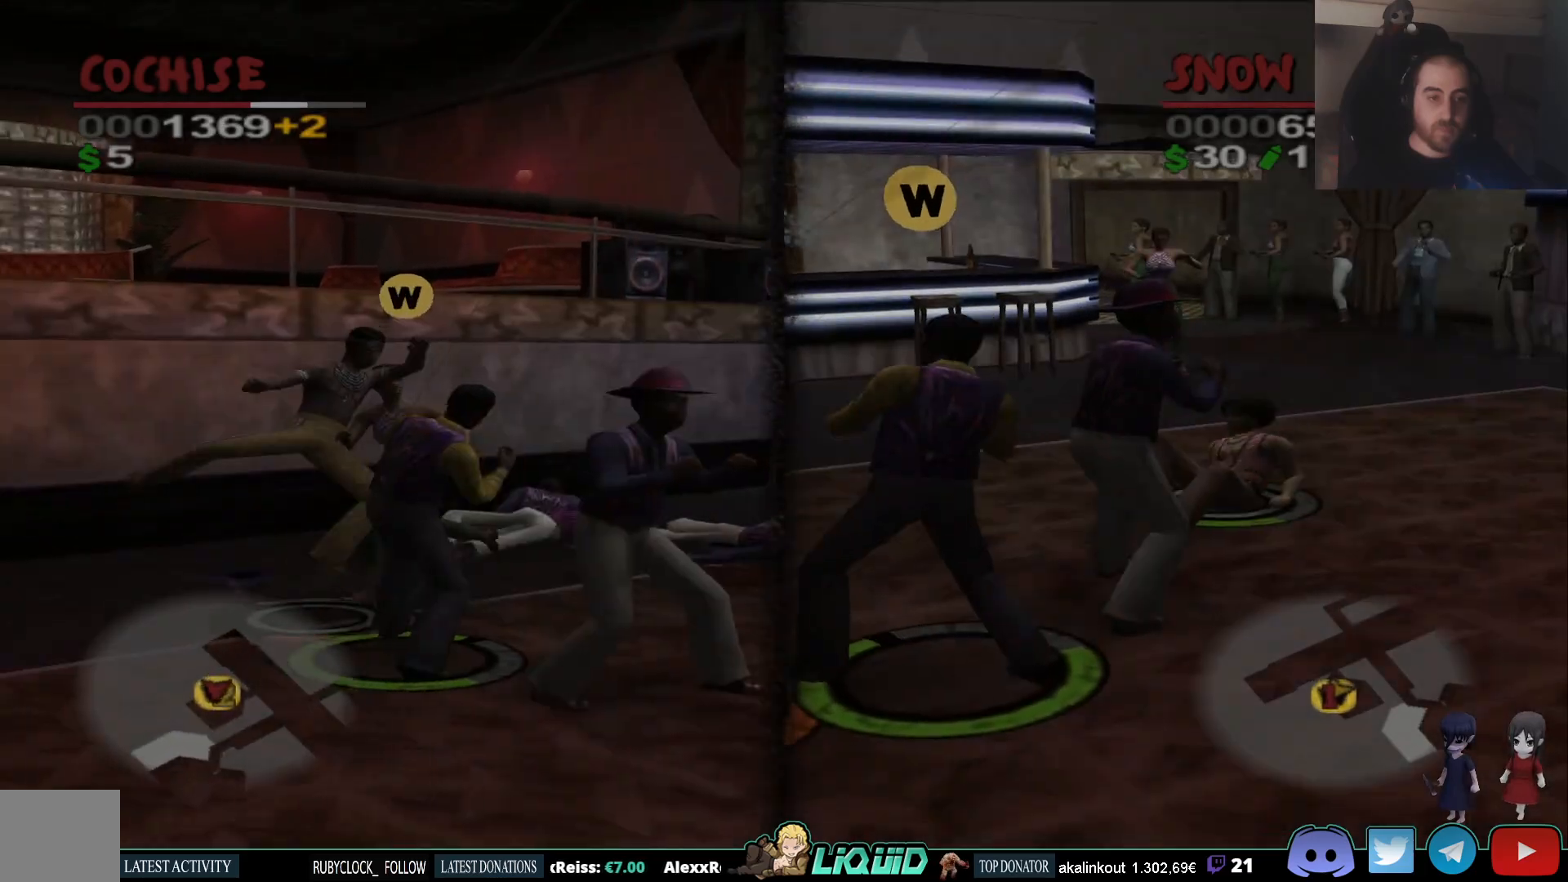
{"dt_ms": 1000, "buttons": [], "left_stick": "down", "right_stick": "center"}
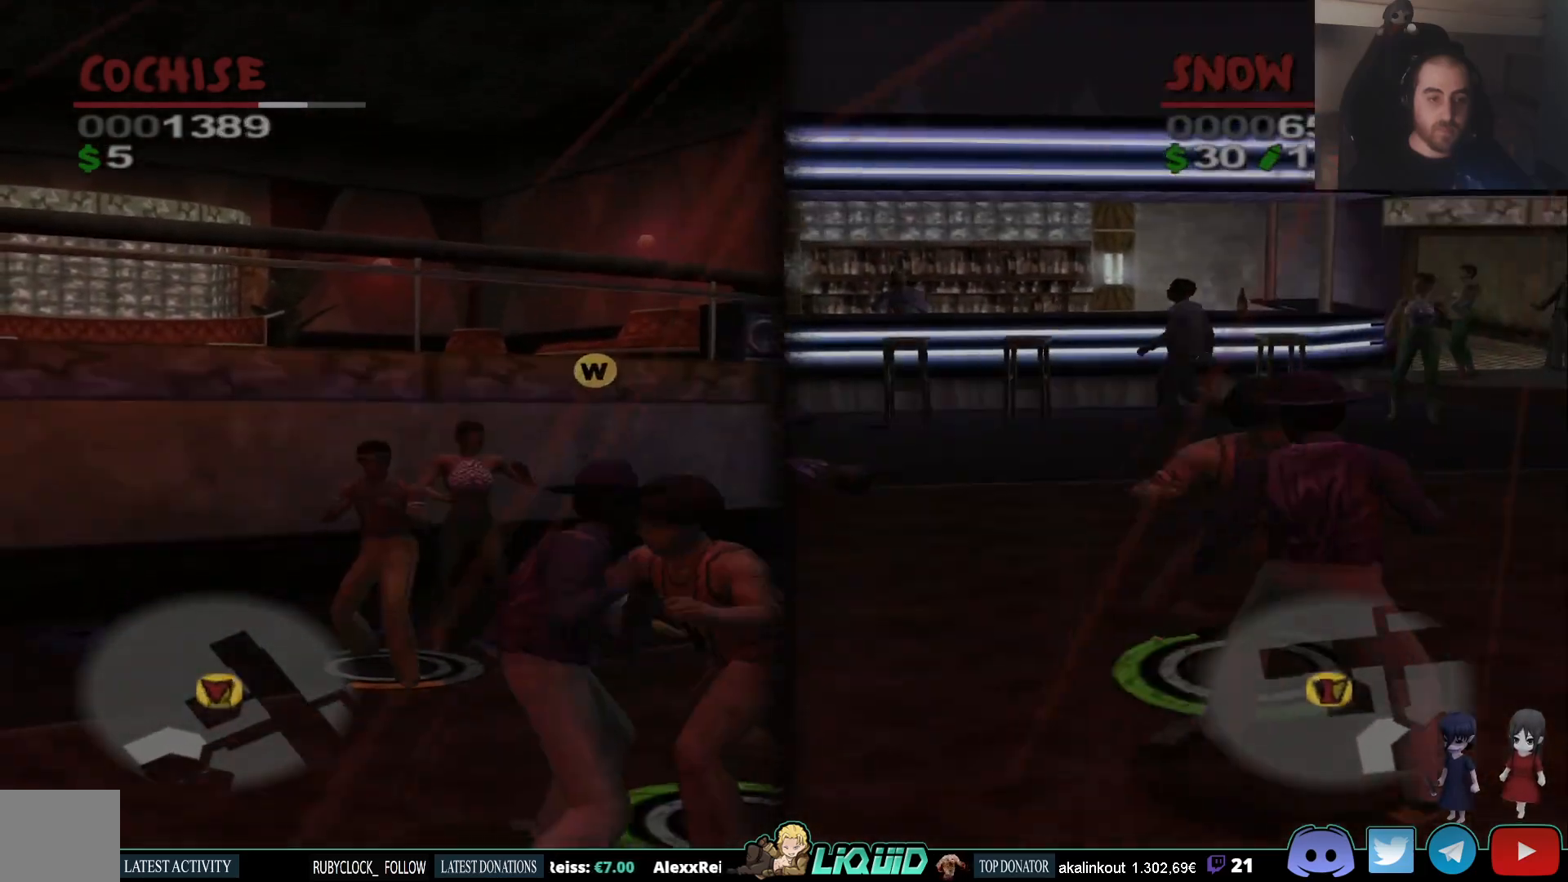
{"dt_ms": 500, "buttons": ["SQUARE"], "left_stick": "down", "right_stick": "center", "events": [[467, "SQUARE", "down"]]}
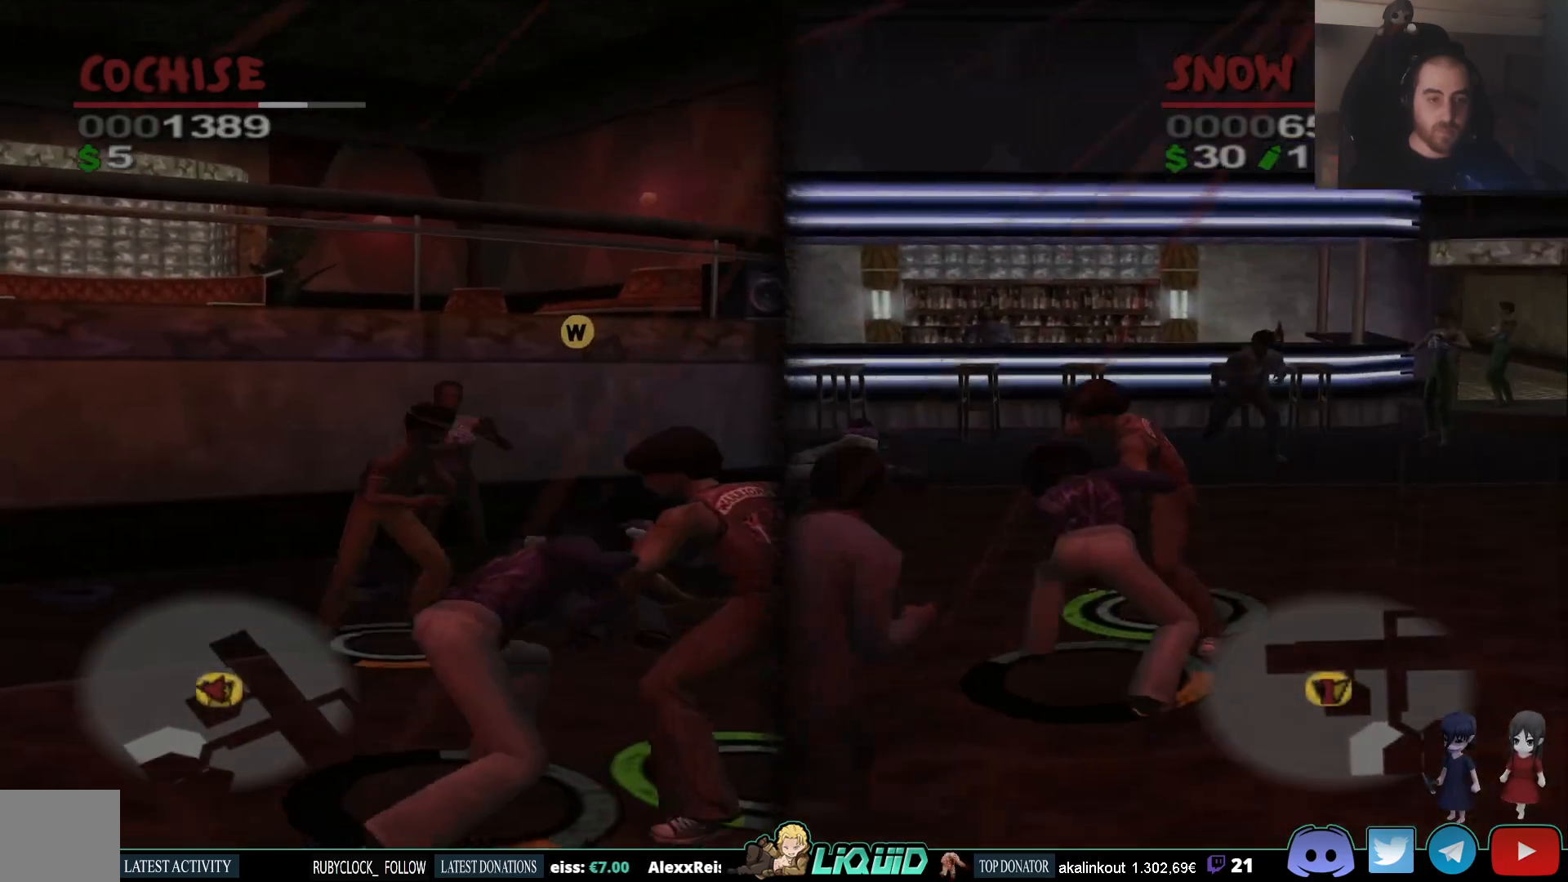
{"dt_ms": 500, "buttons": [], "left_stick": "down", "right_stick": "center", "events": [[117, "SQUARE", "up"], [150, "SQUARE", "down"], [283, "SQUARE", "up"]]}
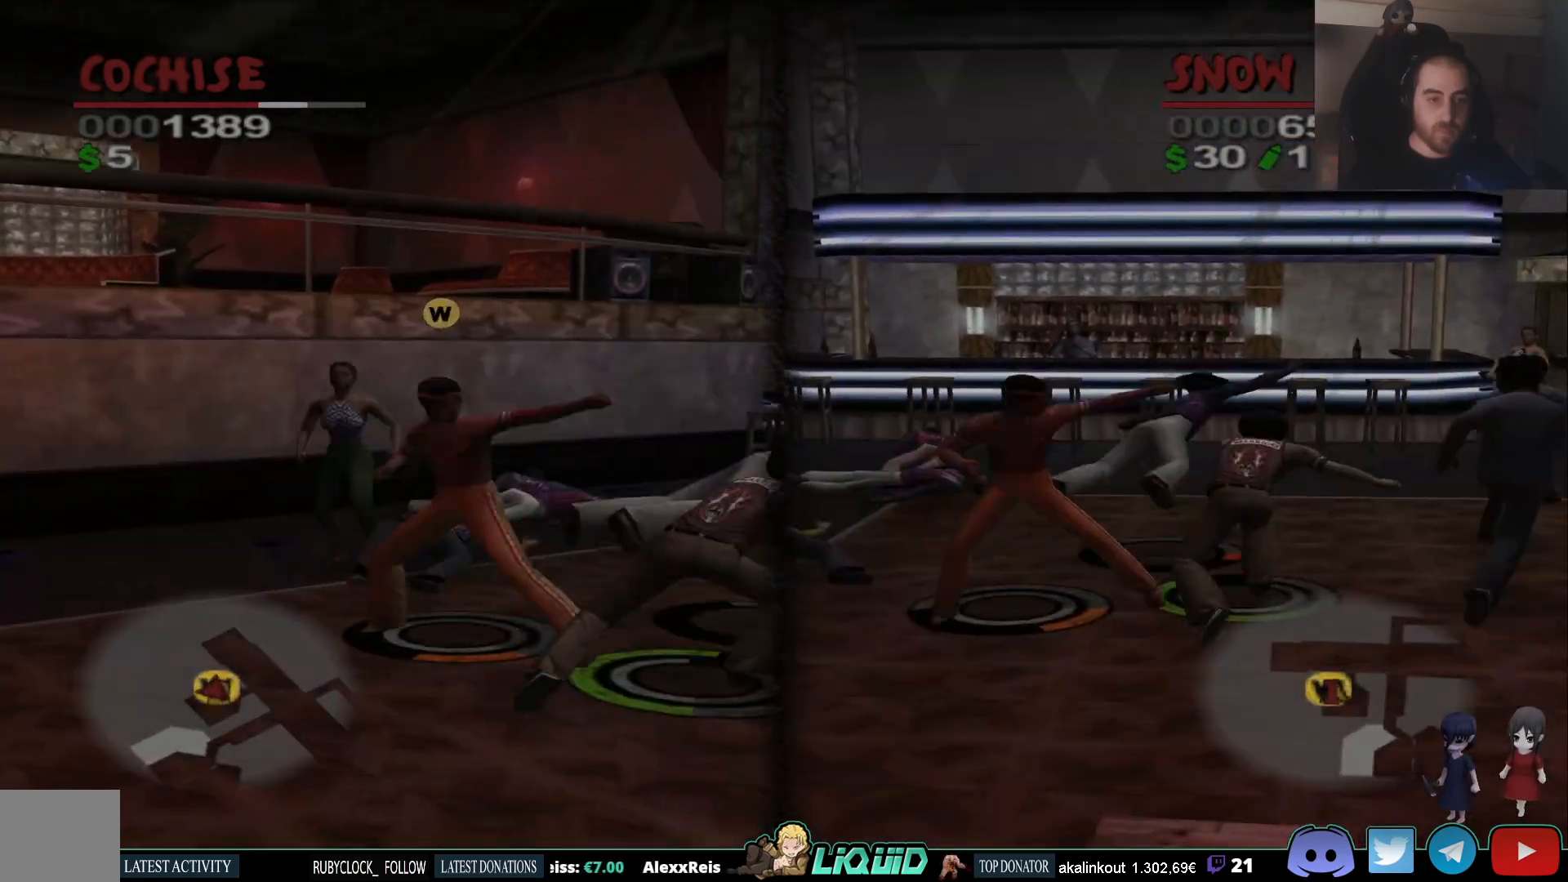
{"dt_ms": 500, "buttons": [], "left_stick": "center", "right_stick": "center", "events": [[333, "left_stick", "center"]]}
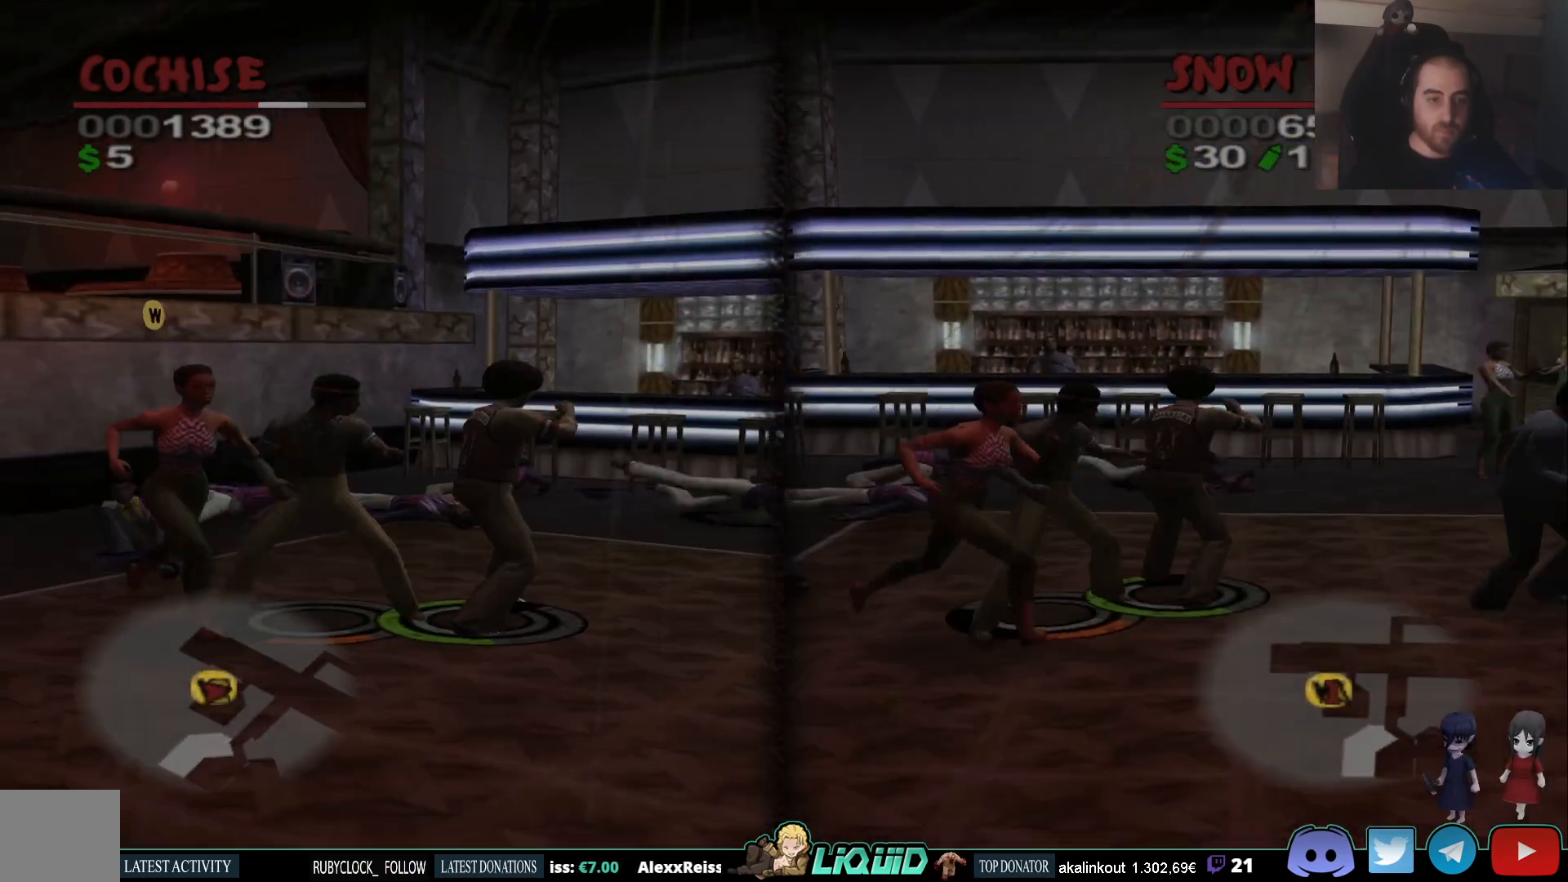
{"dt_ms": 500, "buttons": [], "left_stick": "center", "right_stick": "center", "events": []}
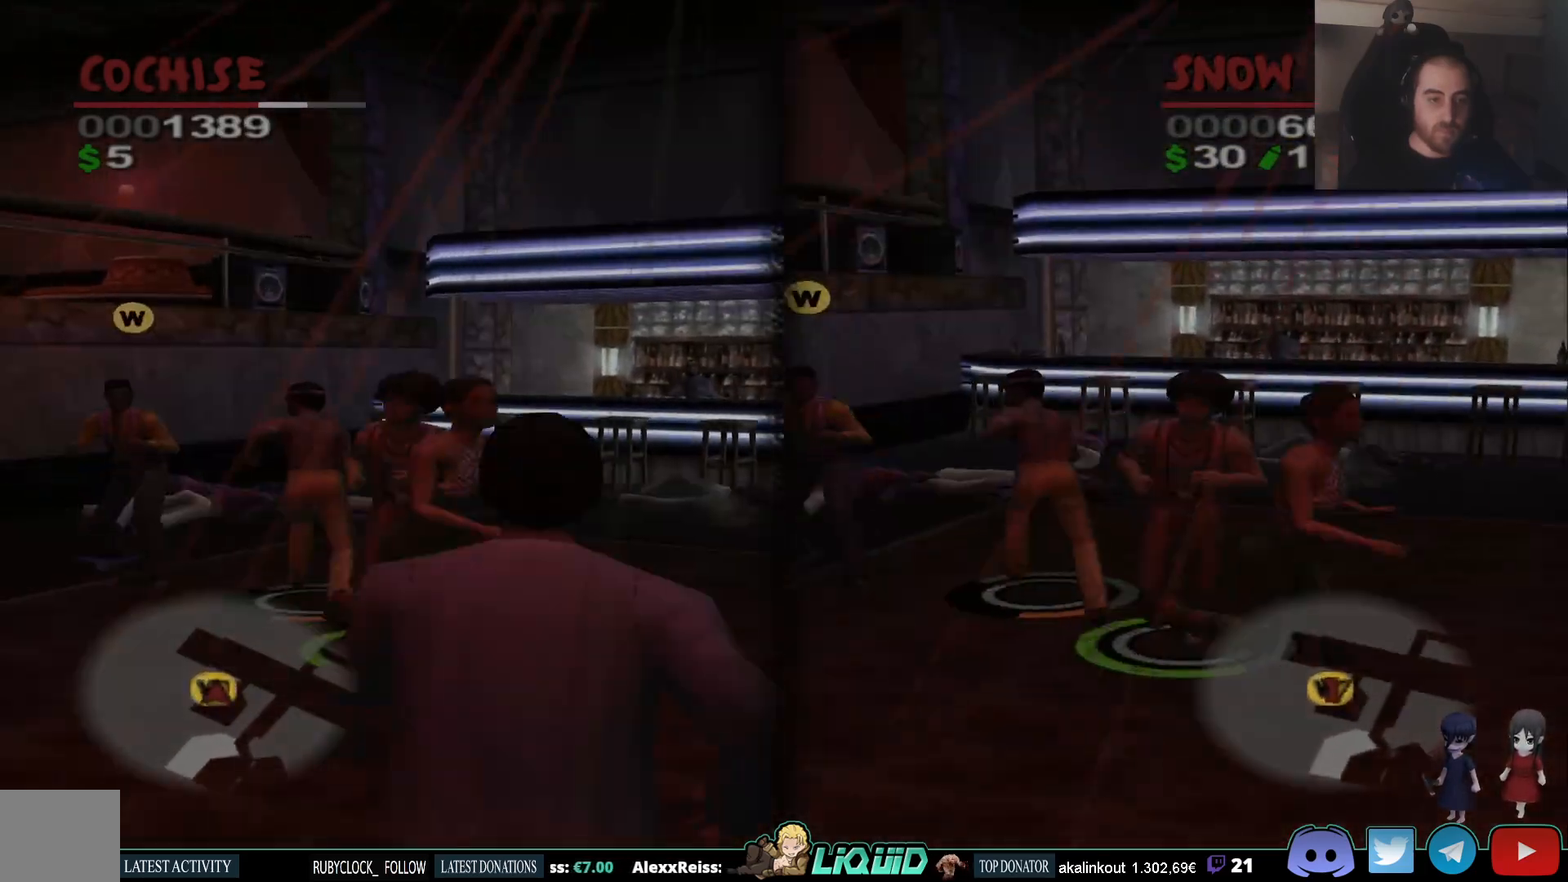
{"dt_ms": 500, "buttons": ["SQUARE"], "left_stick": "left", "right_stick": "center", "events": [[100, "left_stick", "up-left"], [233, "SQUARE", "down"], [267, "left_stick", "left"], [350, "SQUARE", "up"], [417, "SQUARE", "down"]]}
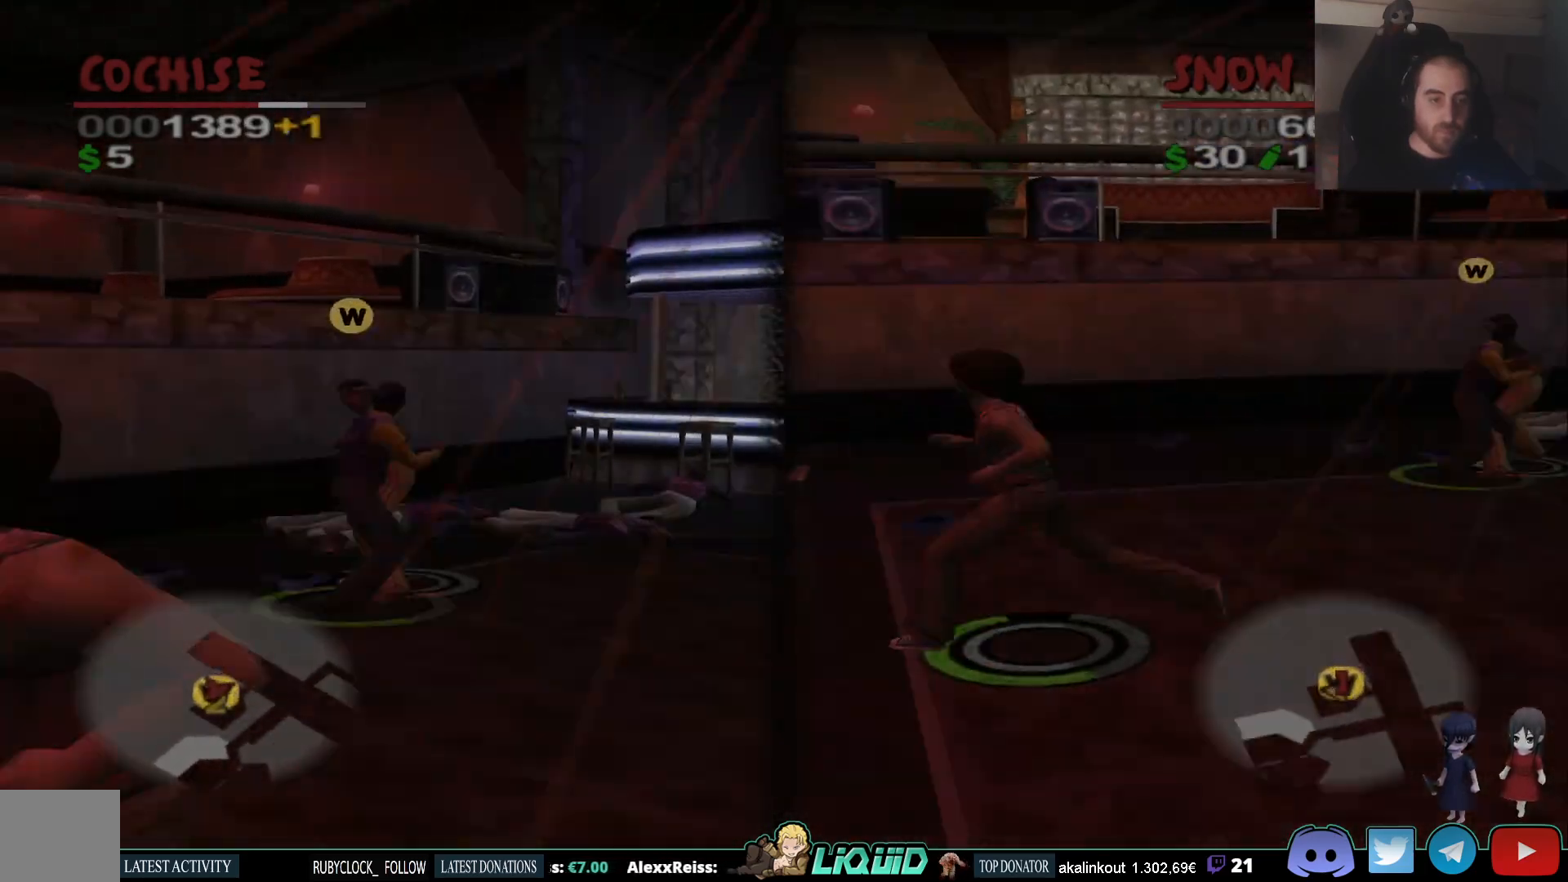
{"dt_ms": 500, "buttons": [], "left_stick": "left", "right_stick": "center", "events": [[33, "SQUARE", "up"], [133, "SQUARE", "down"], [217, "SQUARE", "up"]]}
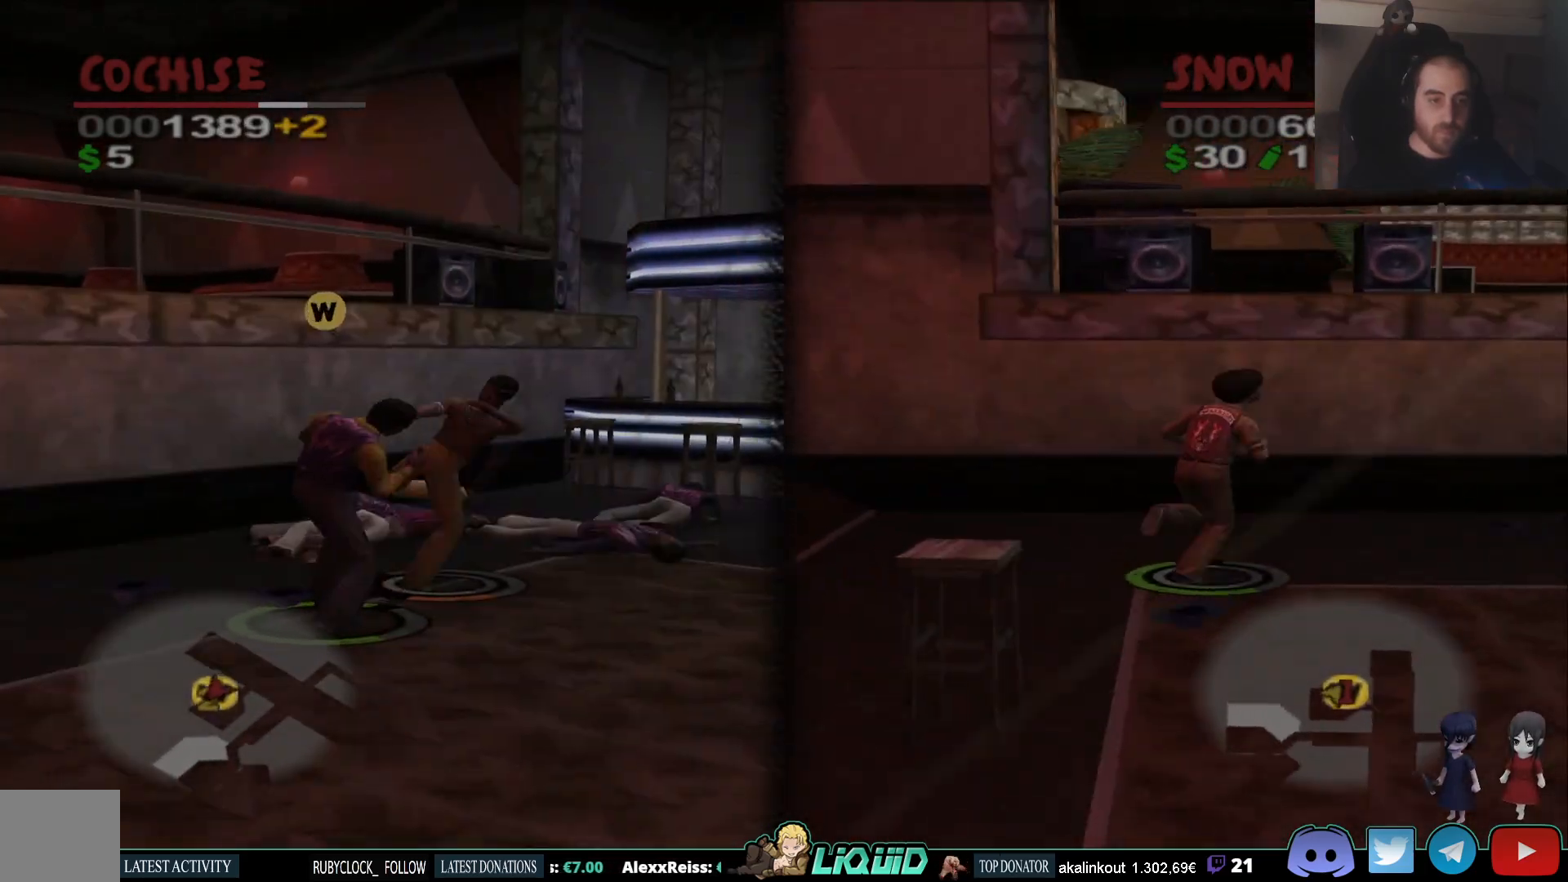
{"dt_ms": 500, "buttons": [], "left_stick": "center", "right_stick": "center", "events": [[367, "left_stick", "center"]]}
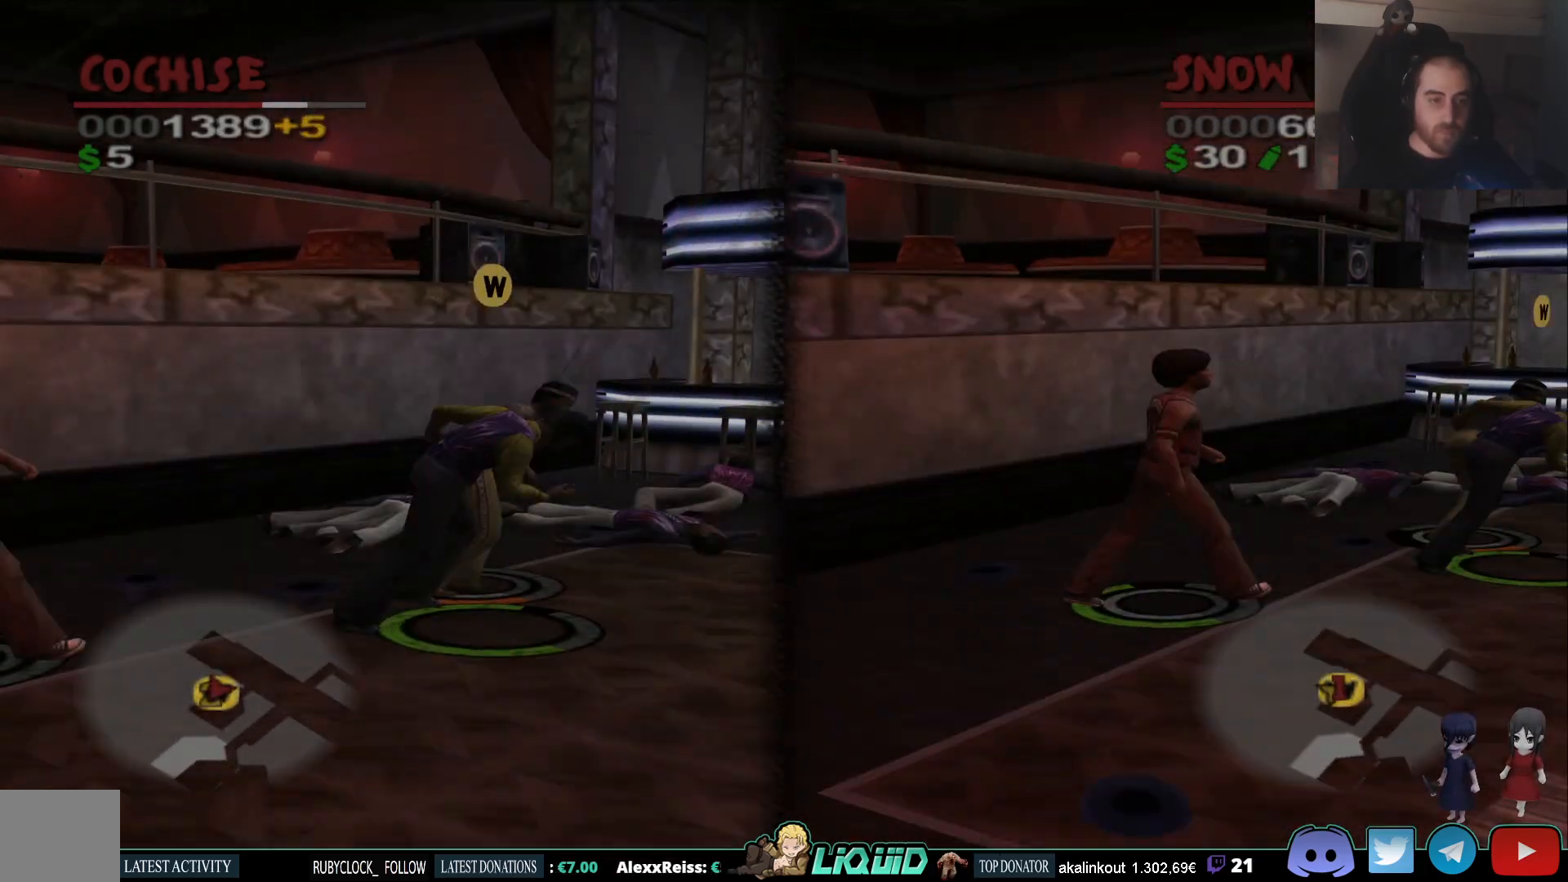
{"dt_ms": 500, "buttons": ["SQUARE"], "left_stick": "down", "right_stick": "center", "events": [[267, "left_stick", "down-right"], [333, "SQUARE", "down"], [433, "SQUARE", "up"], [433, "left_stick", "down"], [500, "SQUARE", "down"]]}
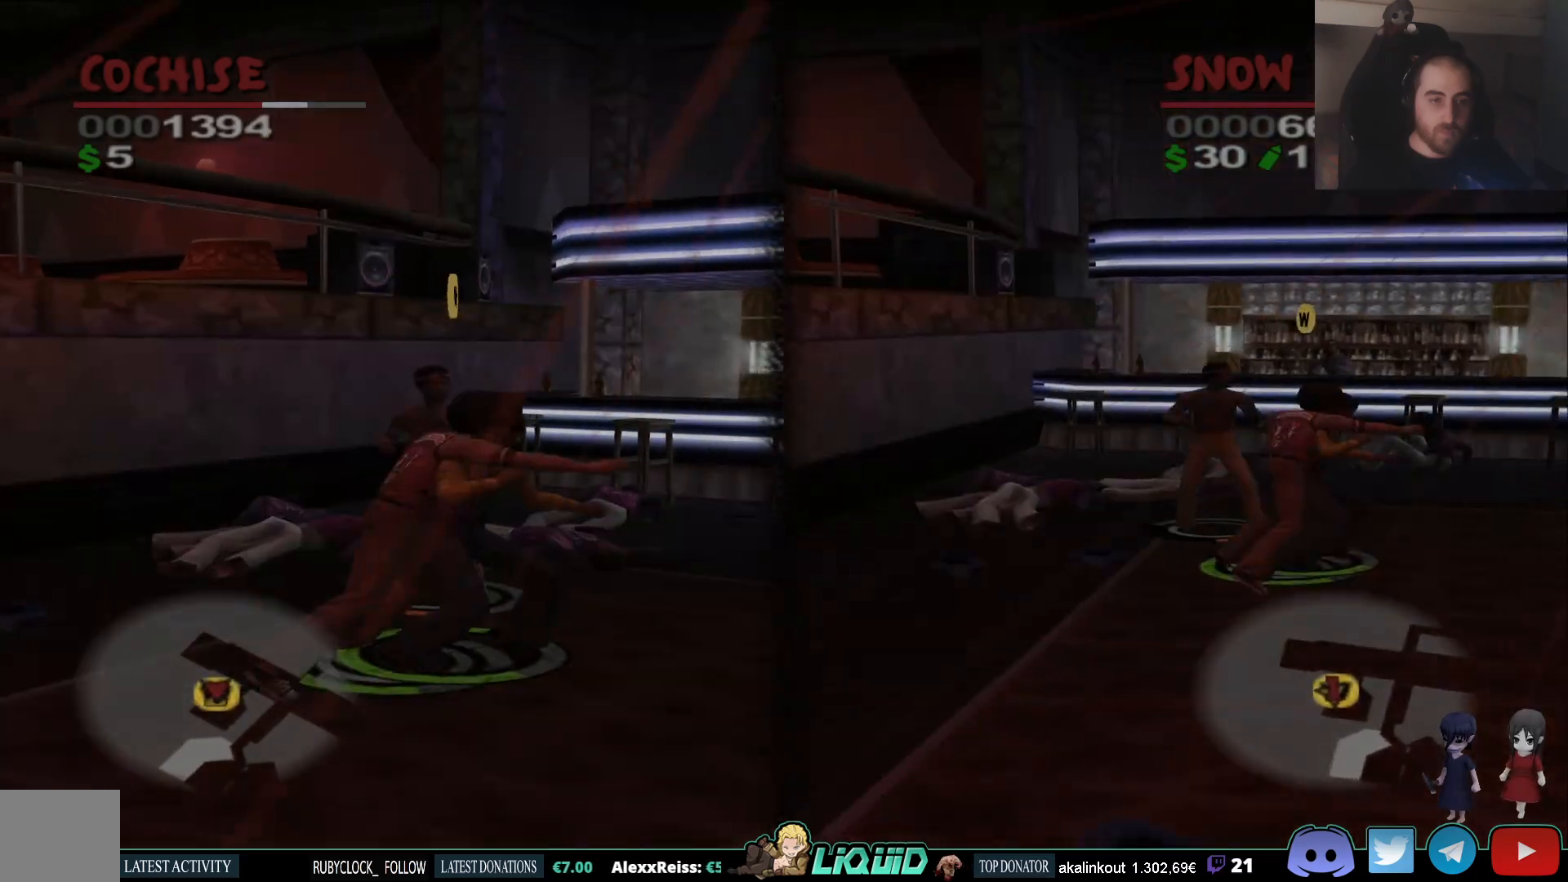
{"dt_ms": 500, "buttons": ["CROSS"], "left_stick": "down", "right_stick": "center", "events": [[83, "SQUARE", "up"], [133, "SQUARE", "down"], [217, "SQUARE", "up"], [267, "SQUARE", "down"], [367, "SQUARE", "up"], [433, "CROSS", "down"]]}
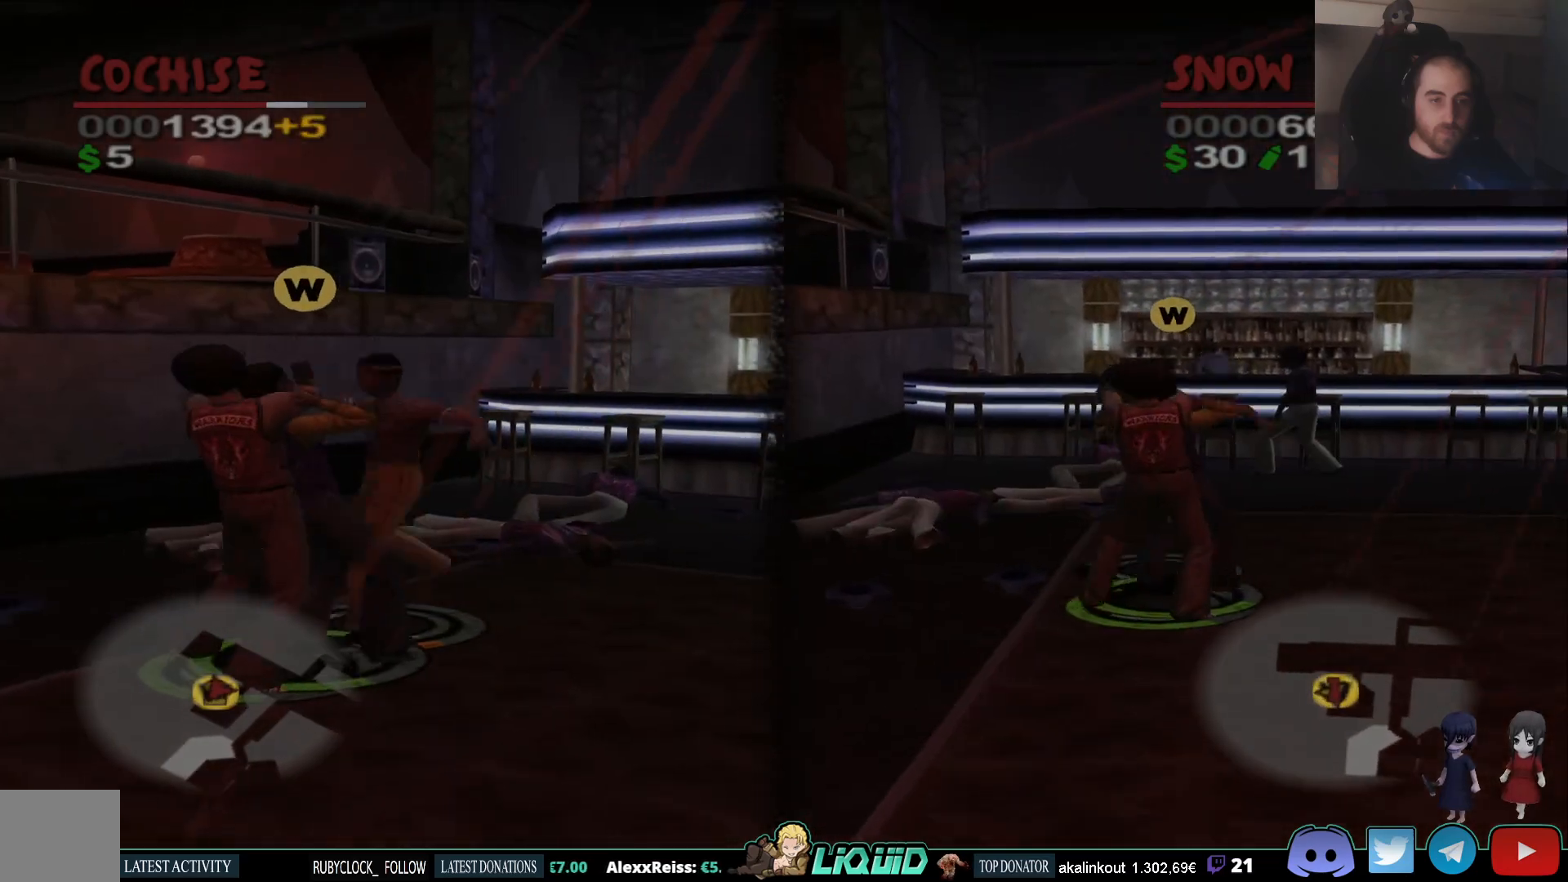
{"dt_ms": 500, "buttons": [], "left_stick": "down", "right_stick": "center", "events": [[33, "CROSS", "up"], [100, "CROSS", "down"], [200, "CROSS", "up"], [250, "CROSS", "down"], [367, "CROSS", "up"]]}
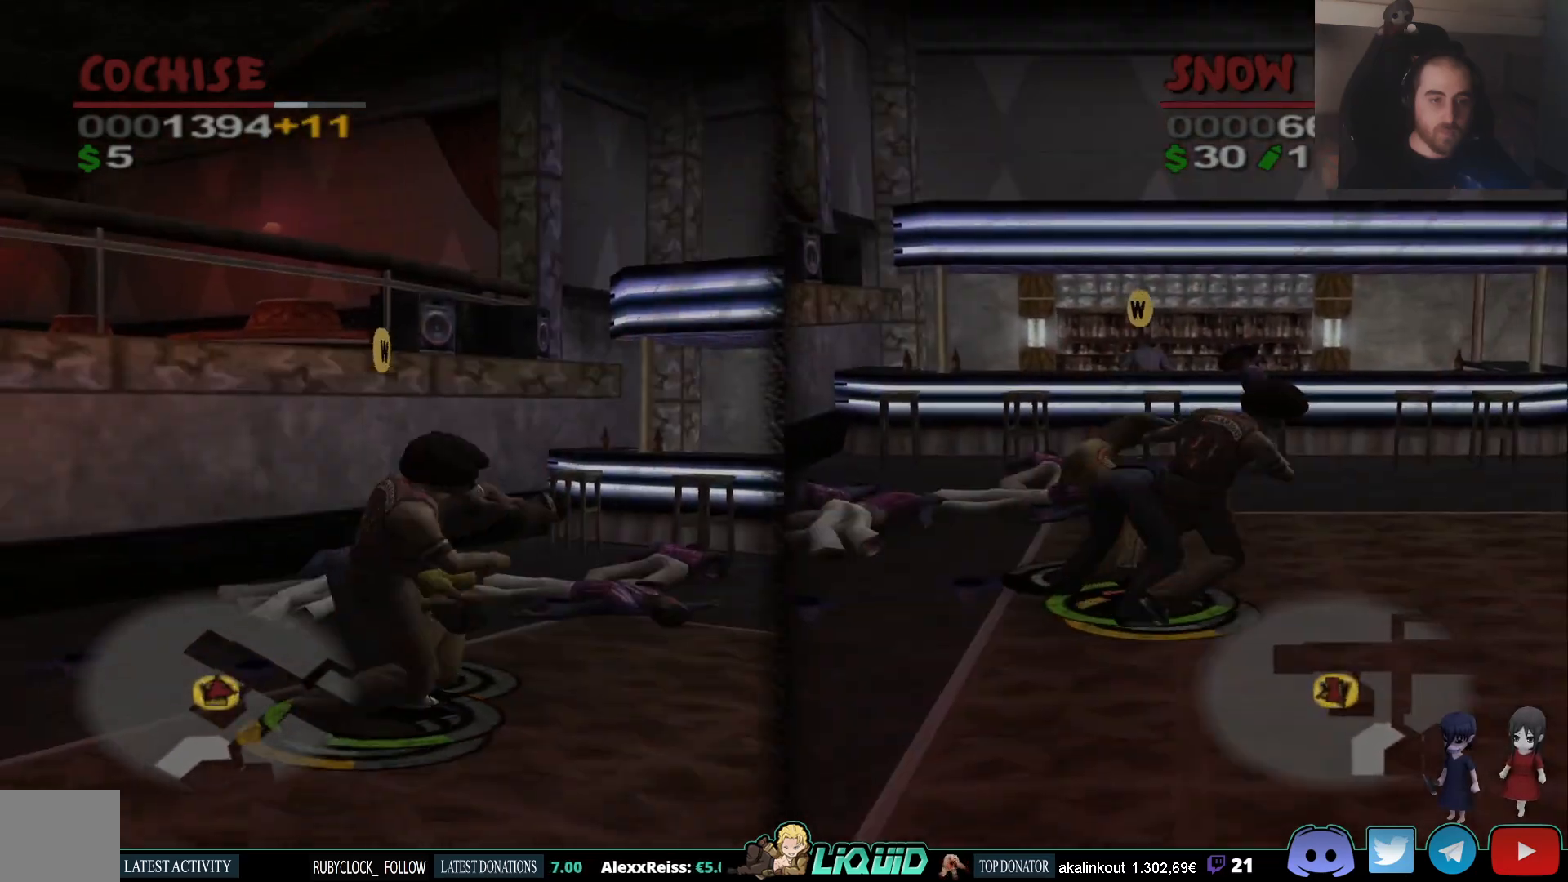
{"dt_ms": 500, "buttons": [], "left_stick": "up-right", "right_stick": "center", "events": [[200, "left_stick", "right"], [467, "left_stick", "up-right"]]}
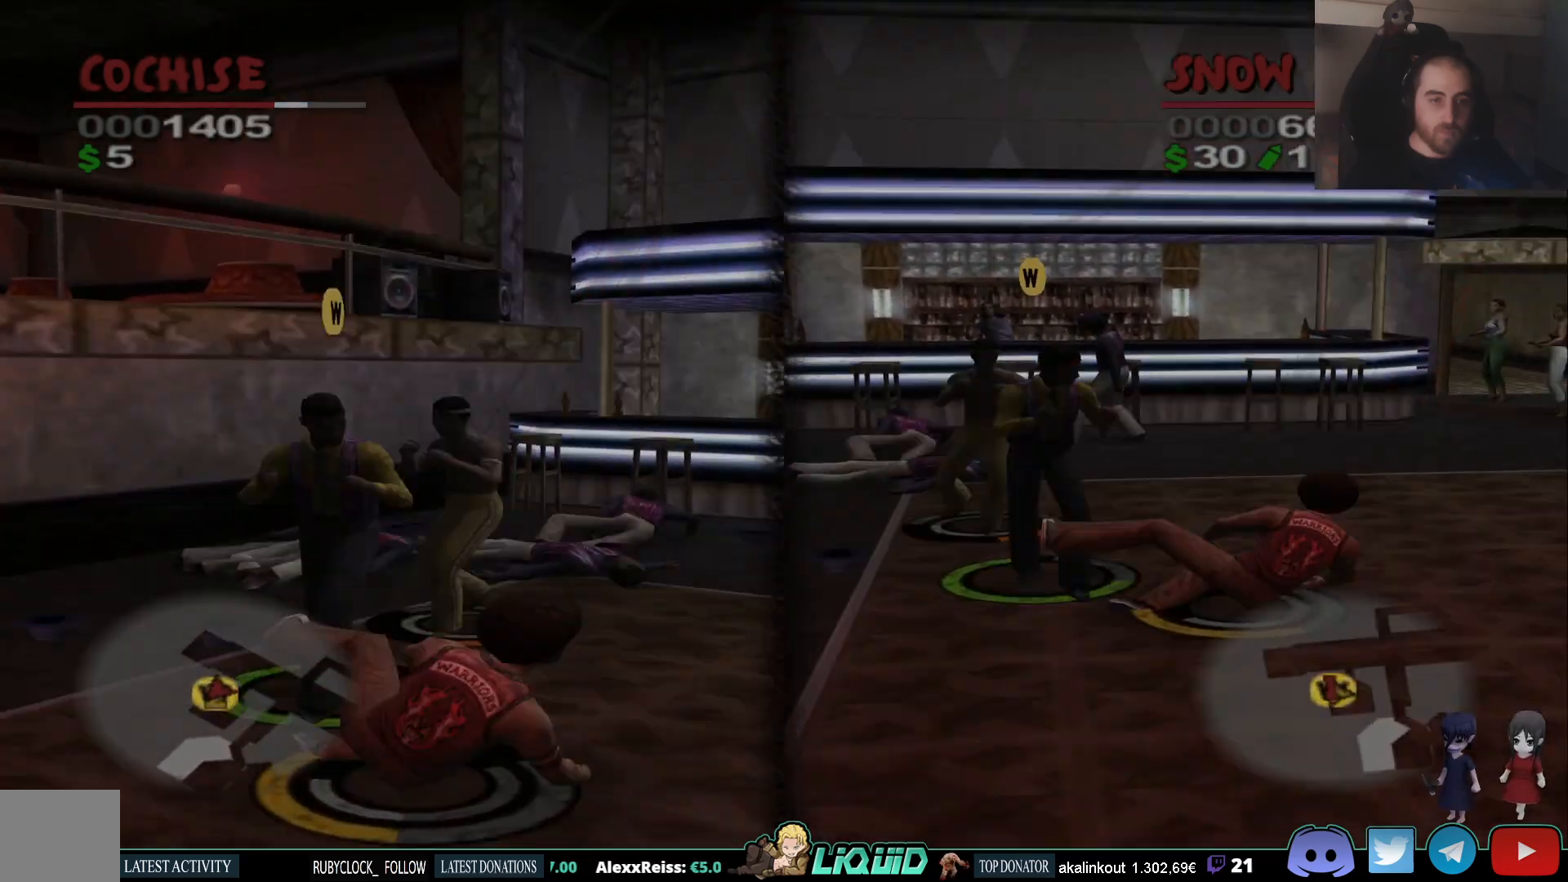
{"dt_ms": 500, "buttons": [], "left_stick": "up-right", "right_stick": "center", "events": []}
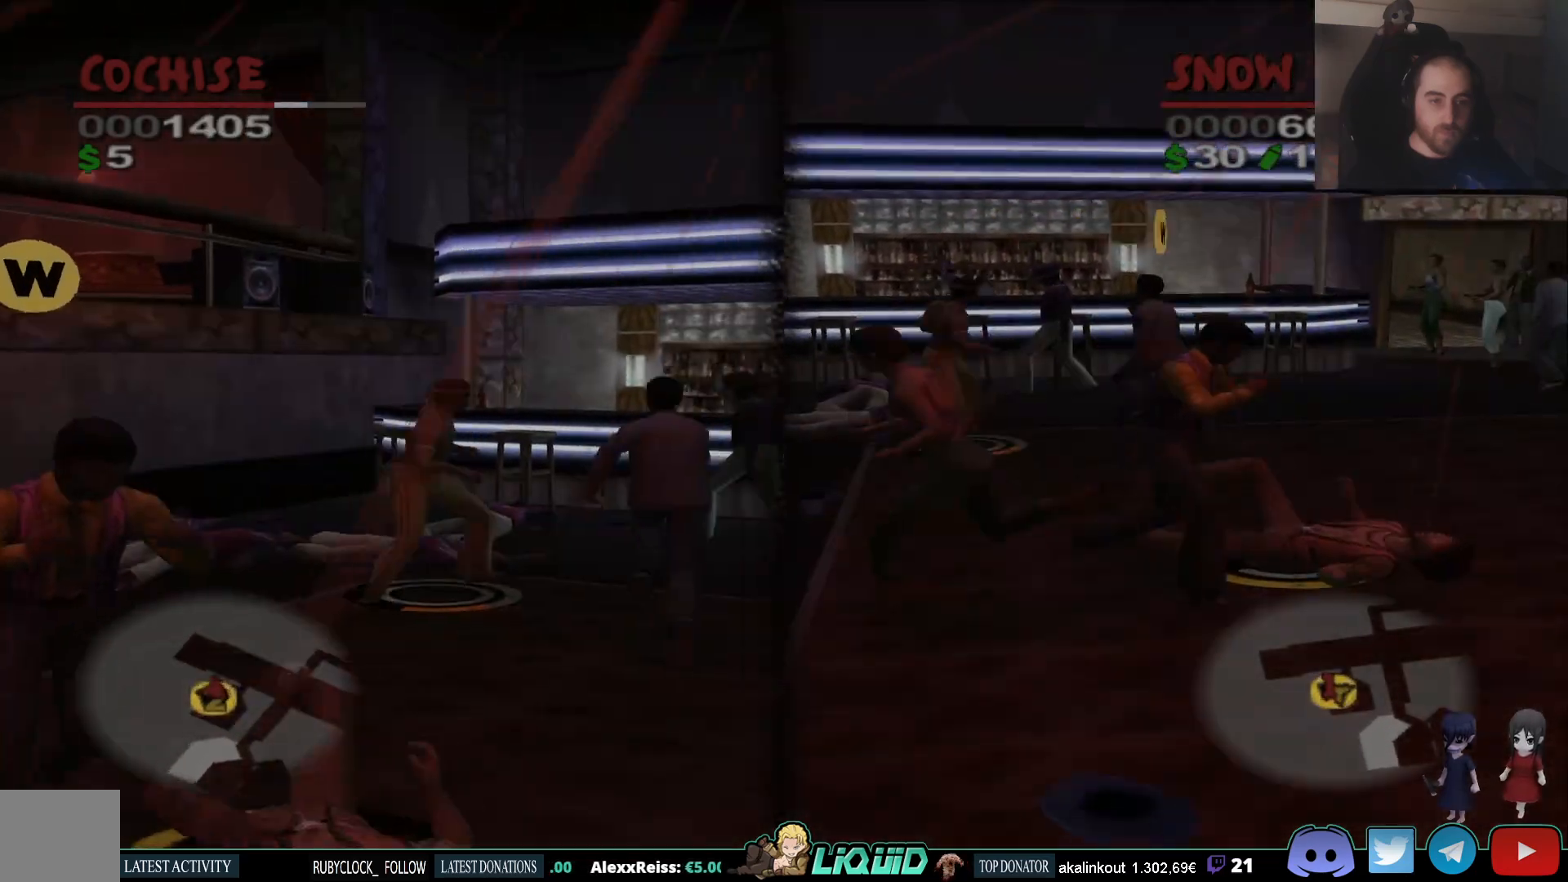
{"dt_ms": 1000, "buttons": [], "left_stick": "right", "right_stick": "center"}
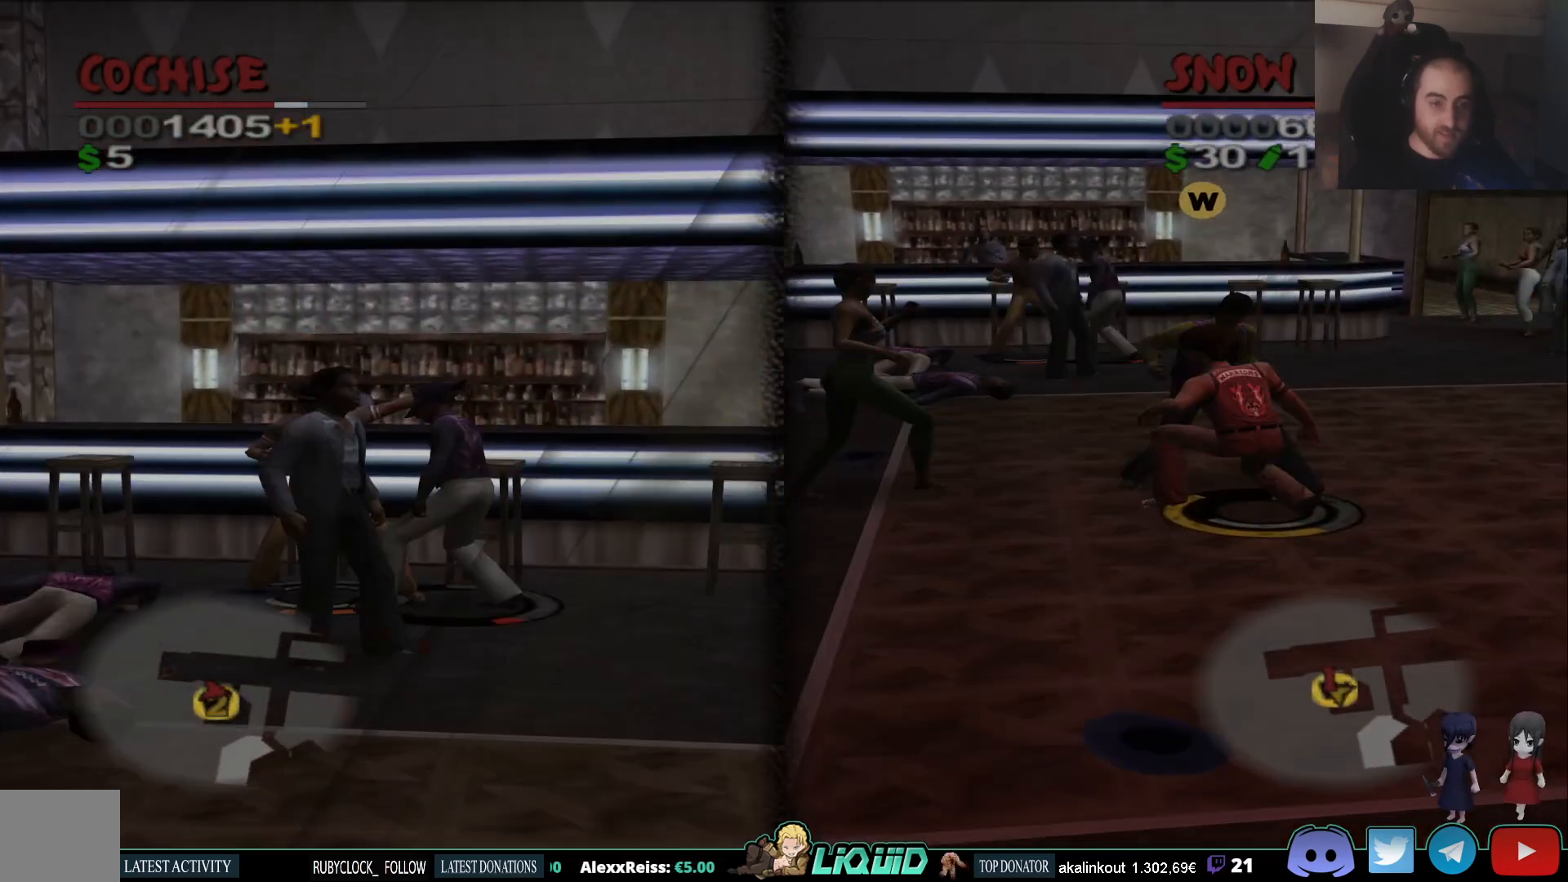
{"dt_ms": 500, "buttons": ["SQUARE"], "left_stick": "right", "right_stick": "center", "events": [[50, "SQUARE", "down"], [150, "SQUARE", "up"], [200, "SQUARE", "down"], [300, "SQUARE", "up"], [350, "SQUARE", "down"], [450, "SQUARE", "up"], [500, "SQUARE", "down"]]}
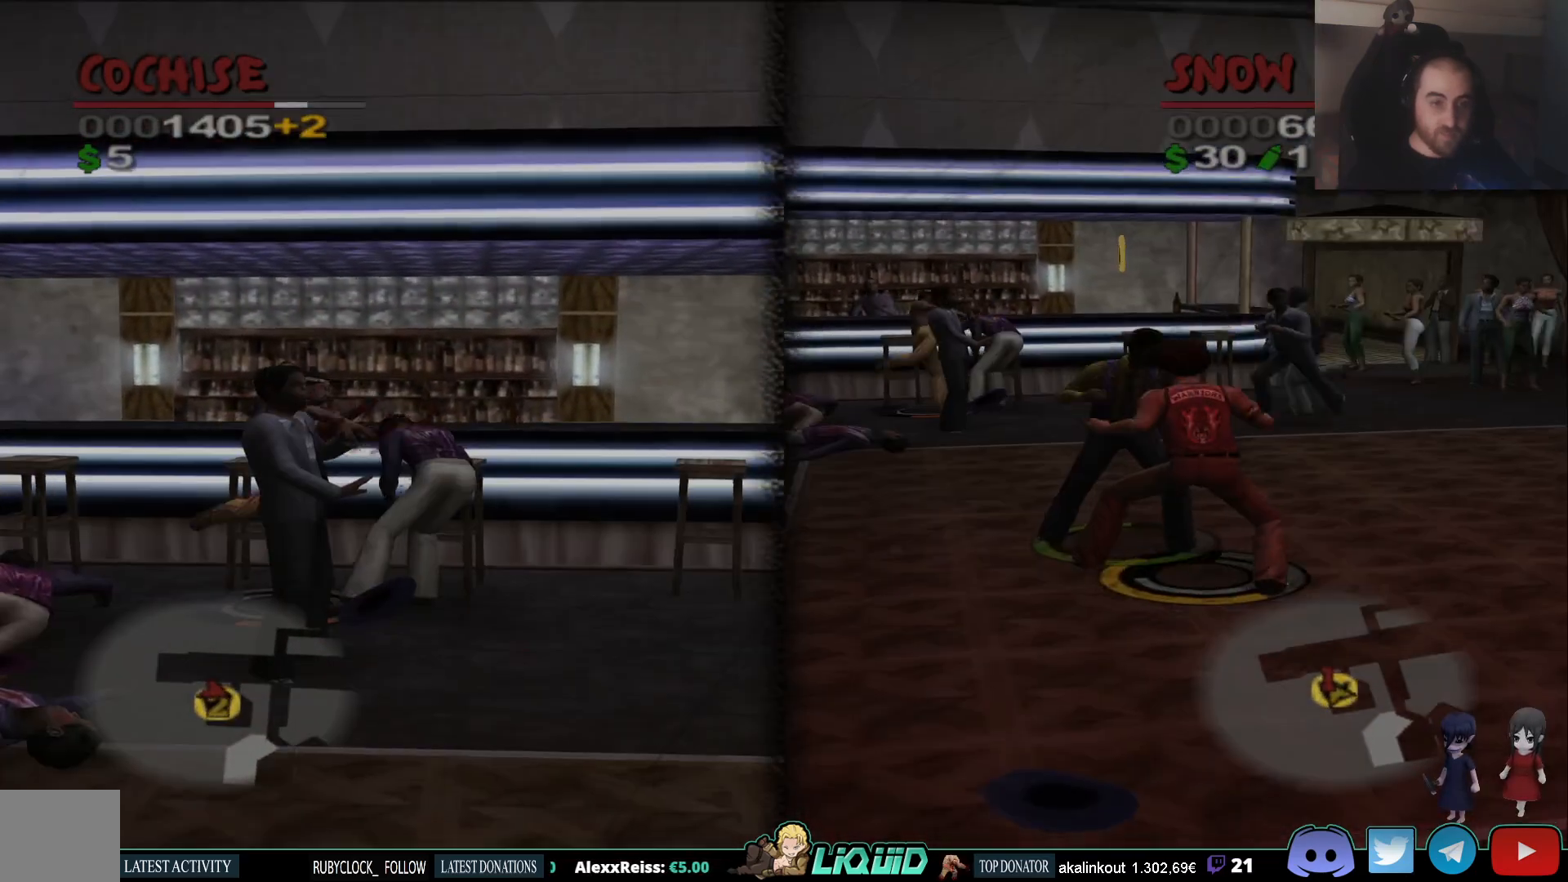
{"dt_ms": 500, "buttons": [], "left_stick": "center", "right_stick": "center", "events": [[117, "SQUARE", "up"], [150, "SQUARE", "down"], [267, "SQUARE", "up"], [500, "left_stick", "center"]]}
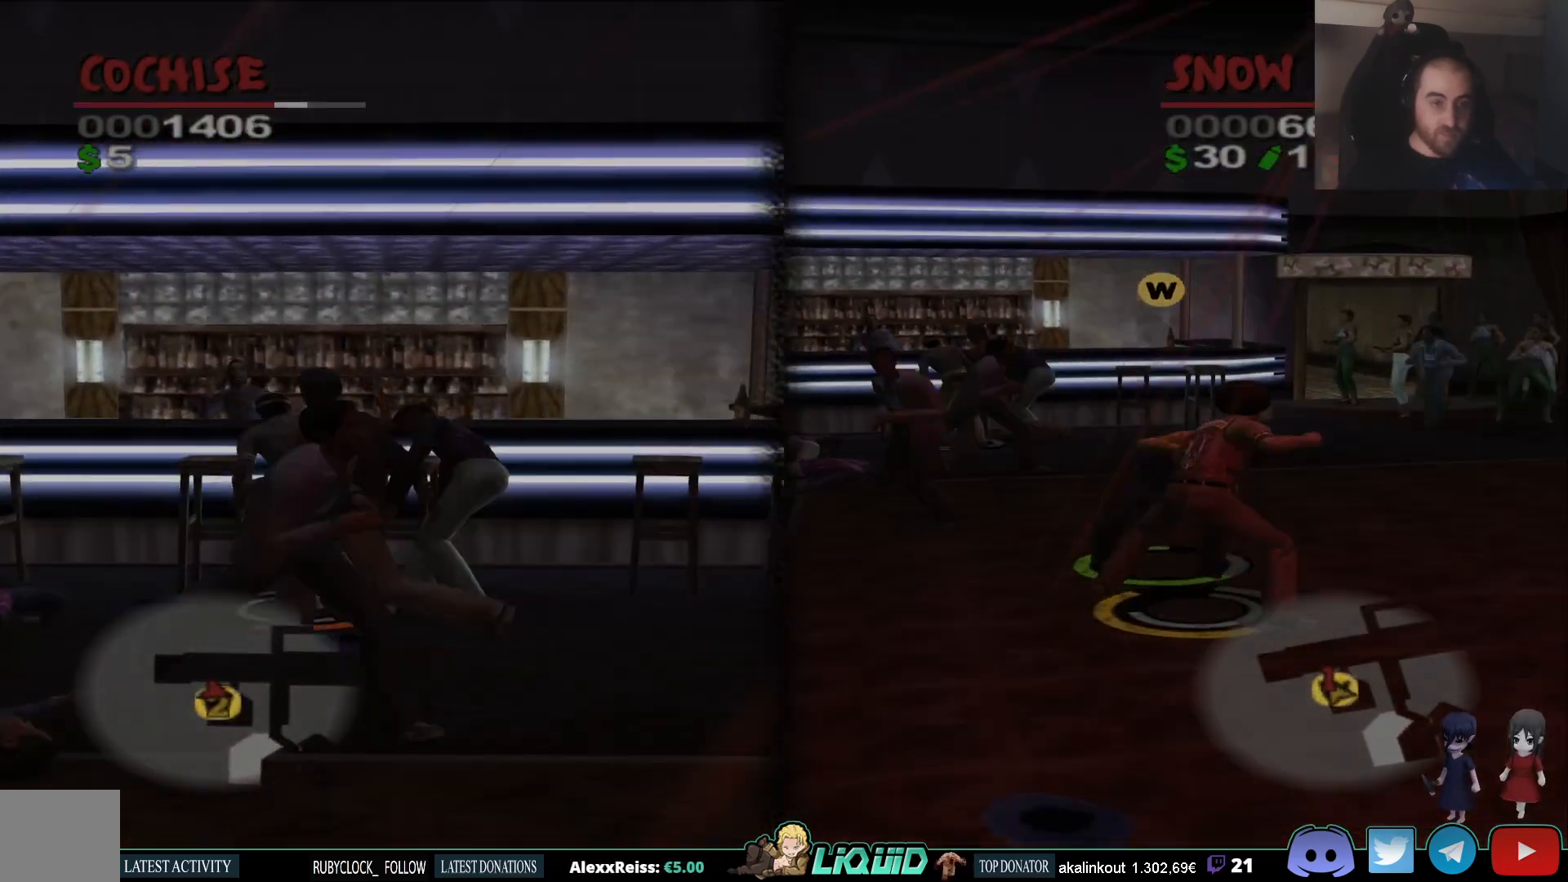
{"dt_ms": 500, "buttons": [], "left_stick": "down", "right_stick": "left", "events": [[183, "left_stick", "down"], [183, "right_stick", "down-left"], [250, "right_stick", "left"]]}
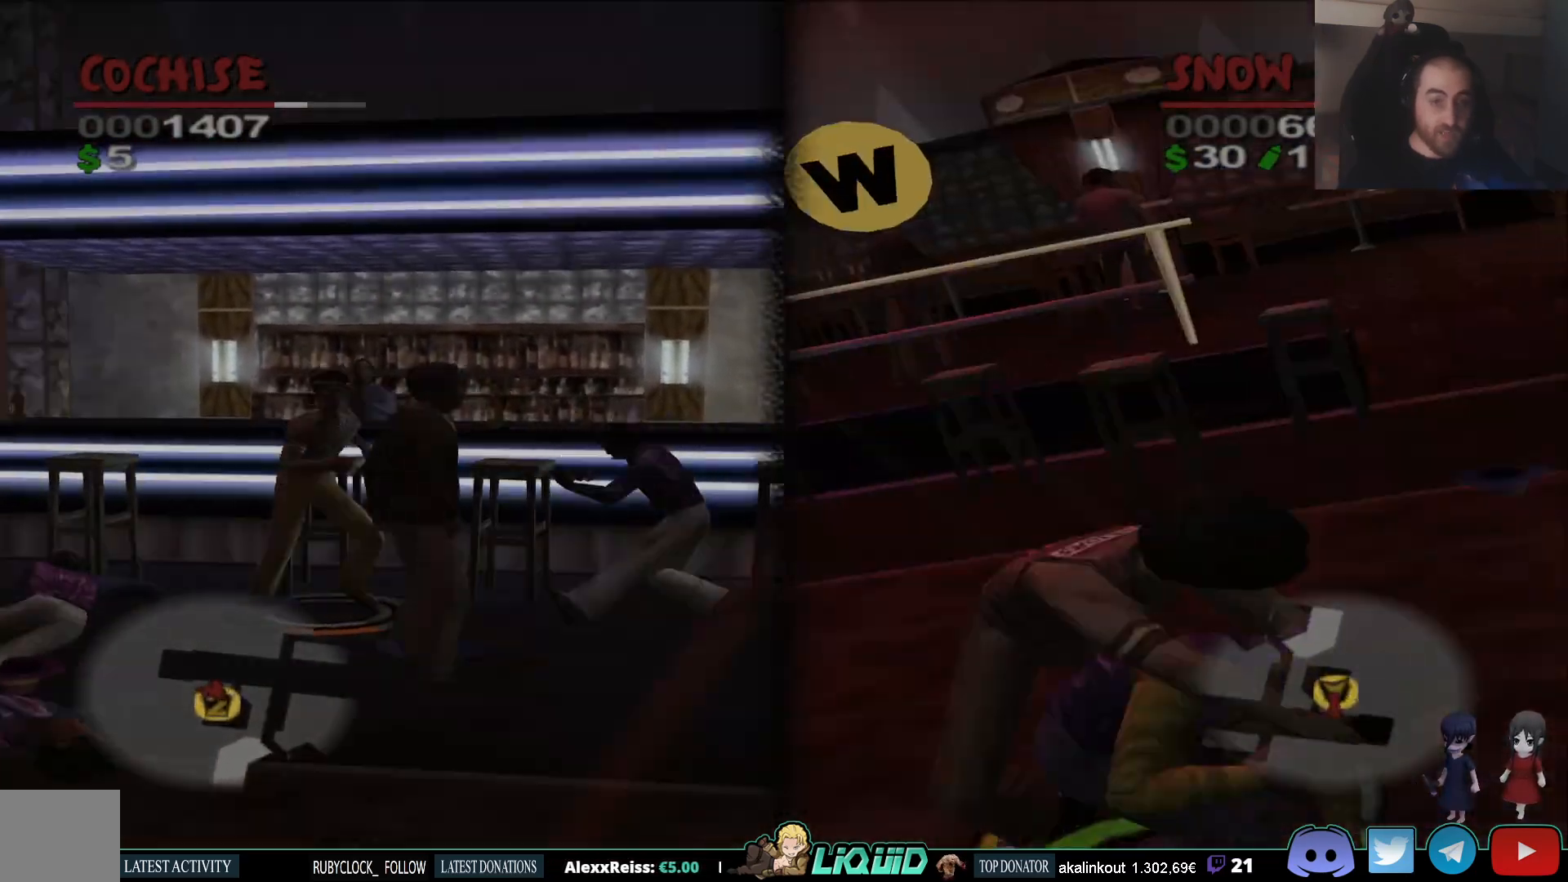
{"dt_ms": 500, "buttons": [], "left_stick": "down-left", "right_stick": "left", "events": [[333, "left_stick", "down-left"]]}
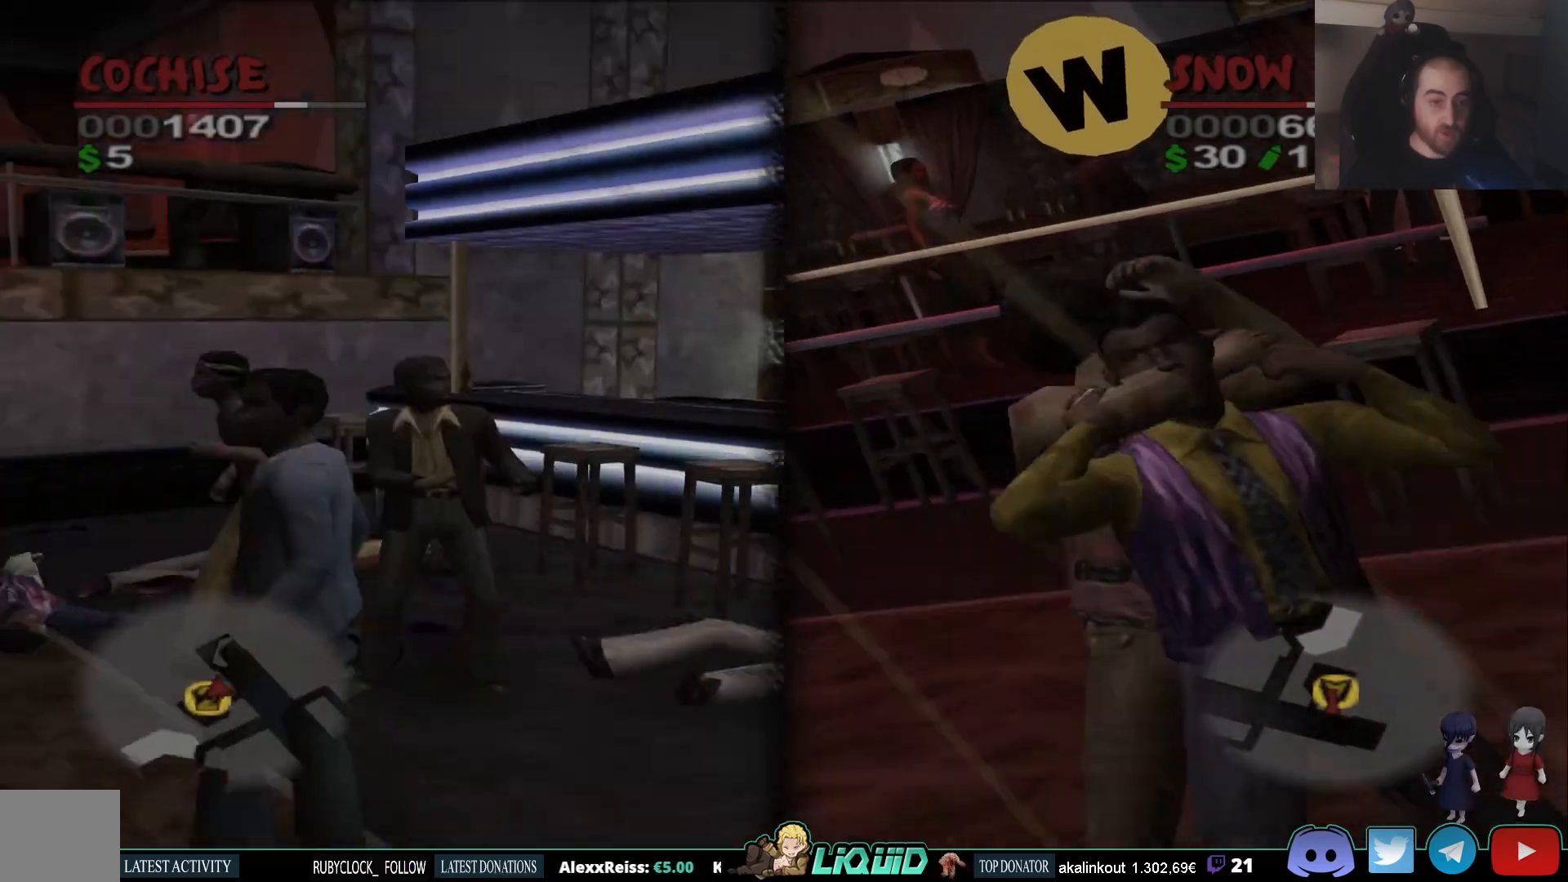
{"dt_ms": 500, "buttons": [], "left_stick": "down-left", "right_stick": "left", "events": []}
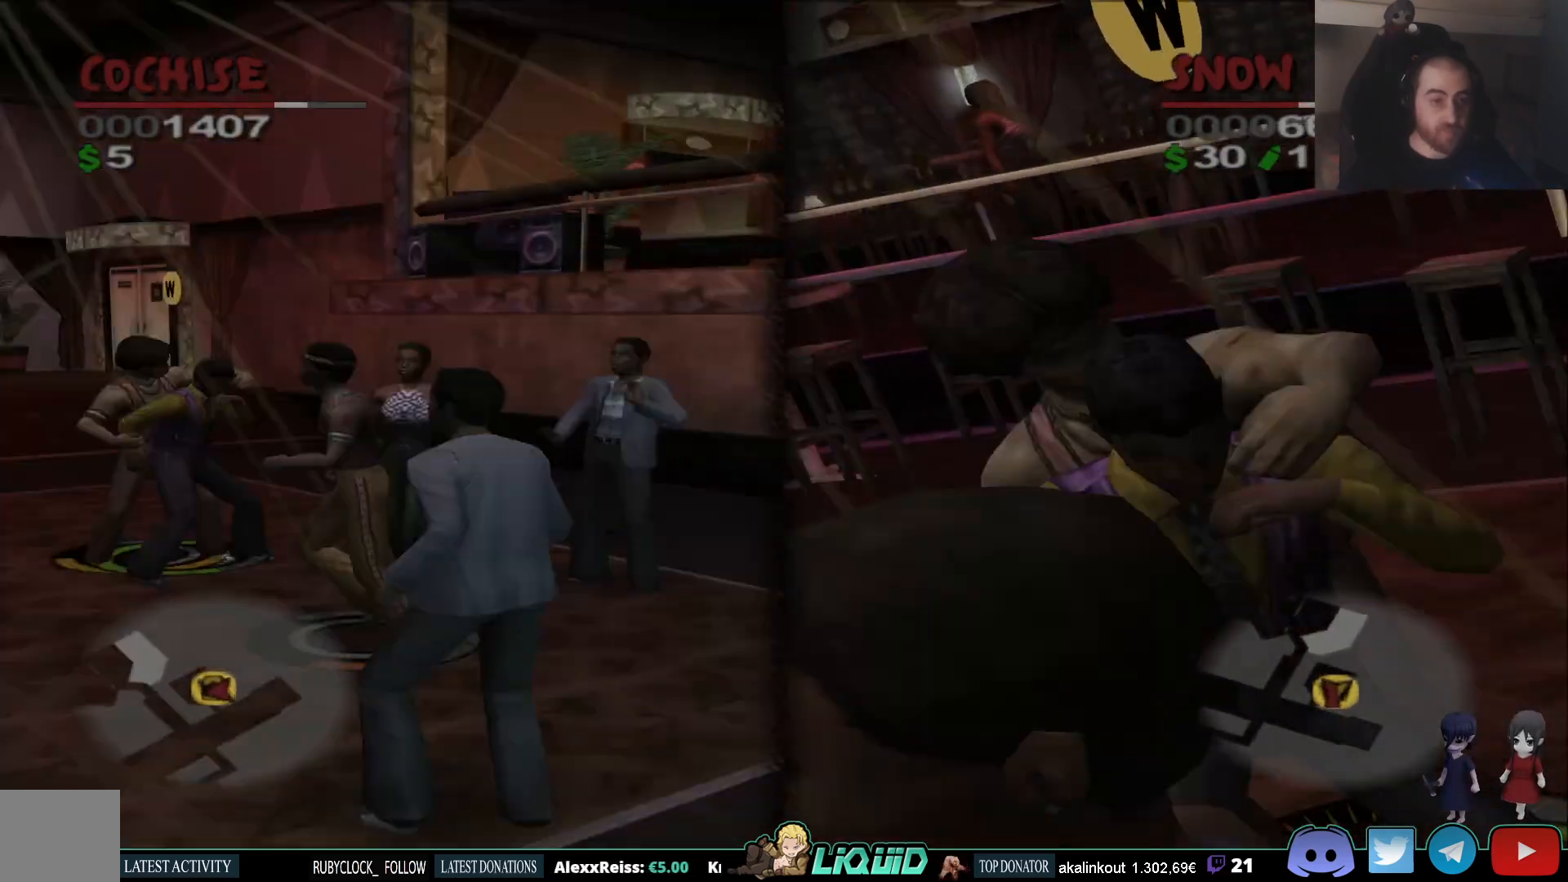
{"dt_ms": 500, "buttons": [], "left_stick": "center", "right_stick": "left"}